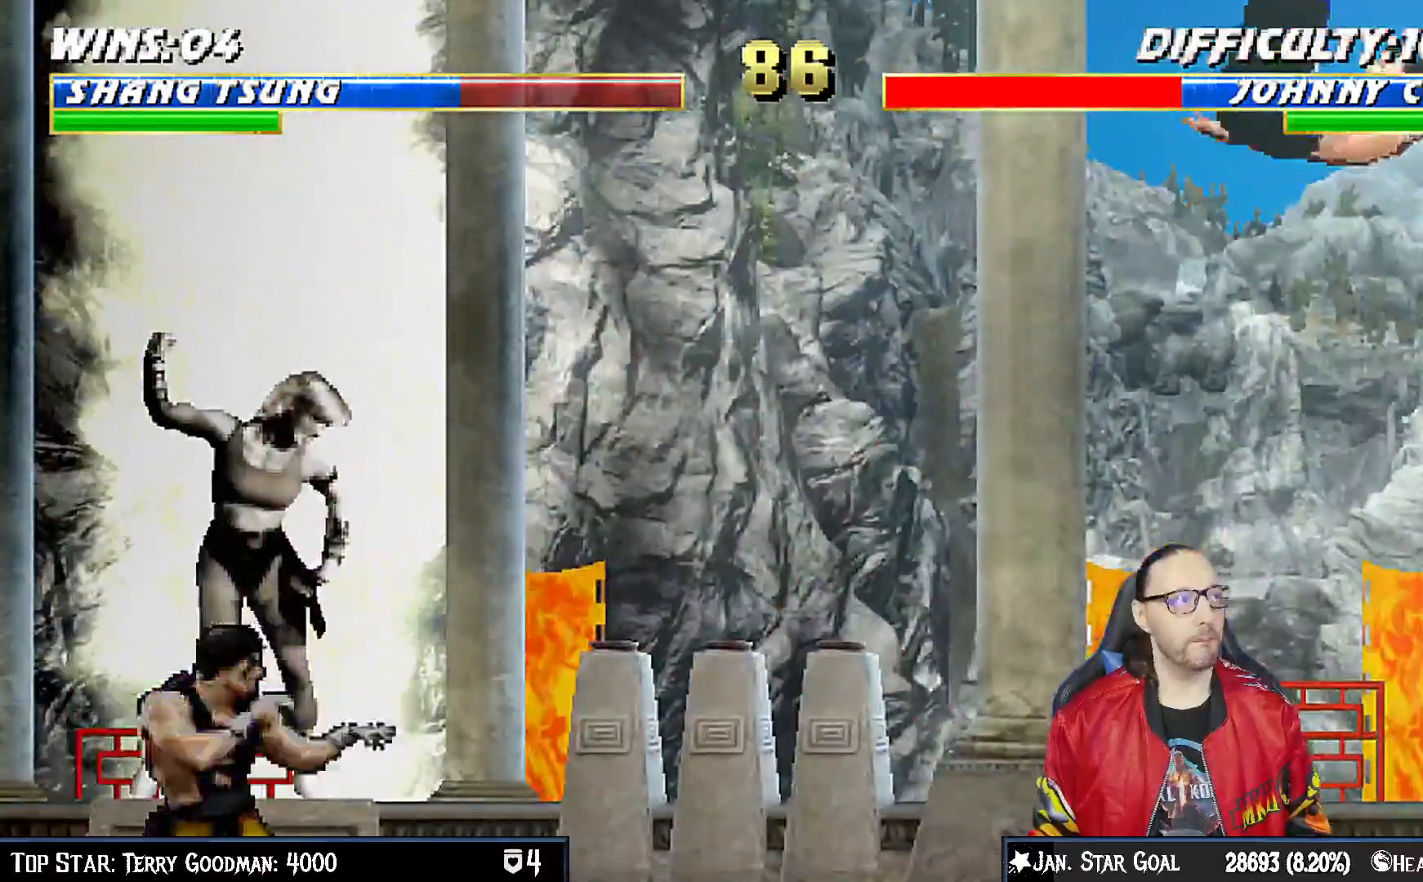
Gameplay with a controller (PlayStation layout); each line is a JSON object with the inputs held at the frame after it (dt_ms = milliseconds from this image to that frame). "events" lists button and stick changes between this image and that frame as [ms after this image, input, new state], when the widget could be followed in between.
{"dt_ms": 500, "buttons": ["SQUARE", "DPAD_LEFT"], "left_stick": "center", "right_stick": "center", "events": [[33, "DPAD_LEFT", "down"], [133, "SQUARE", "down"], [150, "L1", "up"], [217, "SQUARE", "up"], [283, "SQUARE", "down"], [350, "DPAD_LEFT", "up"], [400, "DPAD_LEFT", "down"], [400, "SQUARE", "up"], [450, "SQUARE", "down"]]}
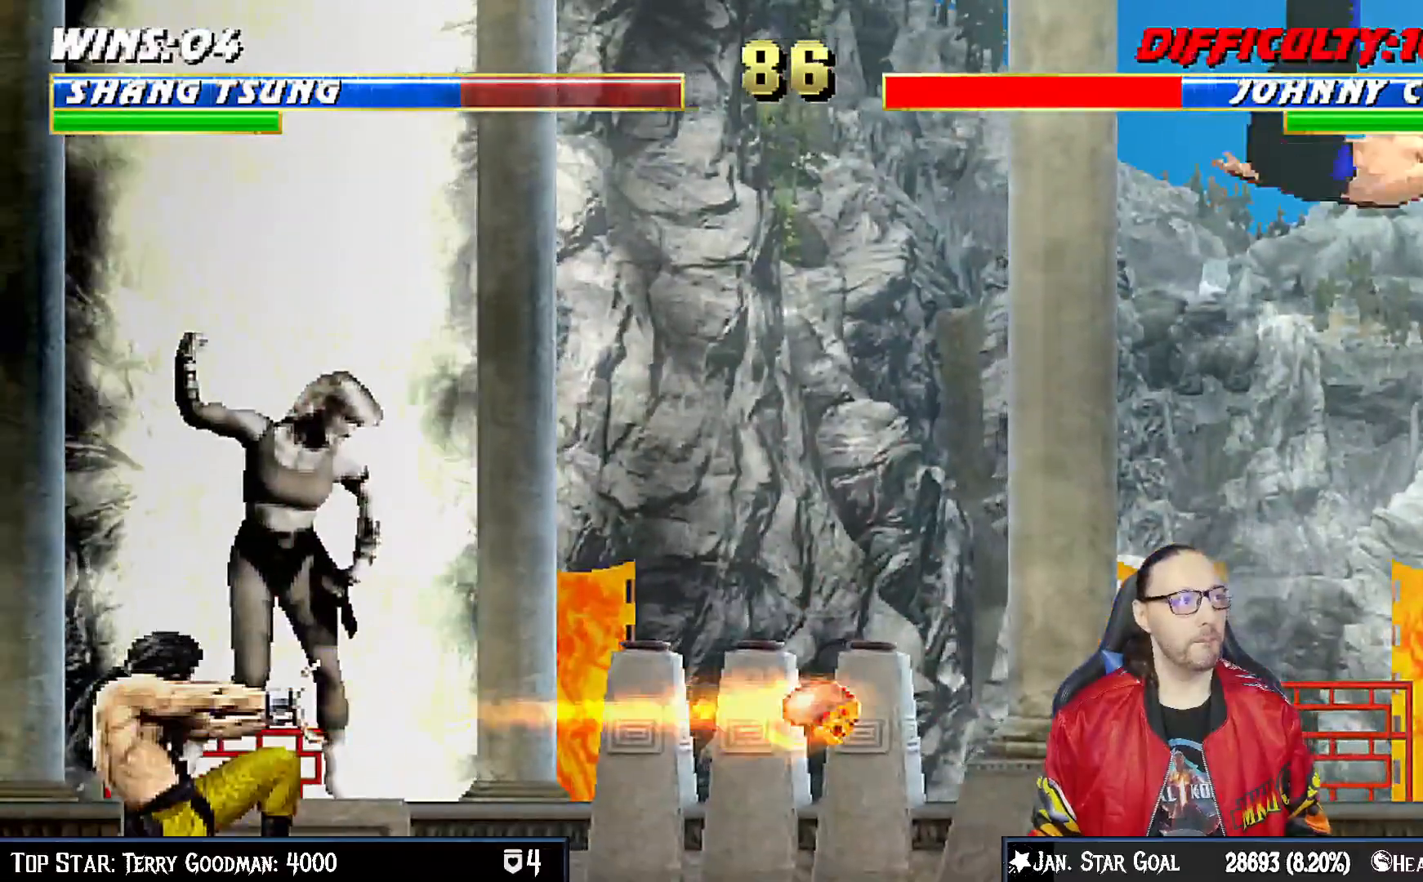
{"dt_ms": 500, "buttons": [], "left_stick": "center", "right_stick": "center", "events": [[17, "DPAD_LEFT", "up"], [50, "DPAD_LEFT", "down"], [50, "SQUARE", "up"], [100, "SQUARE", "down"], [167, "DPAD_LEFT", "up"], [250, "DPAD_LEFT", "down"], [267, "SQUARE", "up"], [350, "DPAD_LEFT", "up"], [400, "DPAD_LEFT", "down"], [500, "DPAD_LEFT", "up"]]}
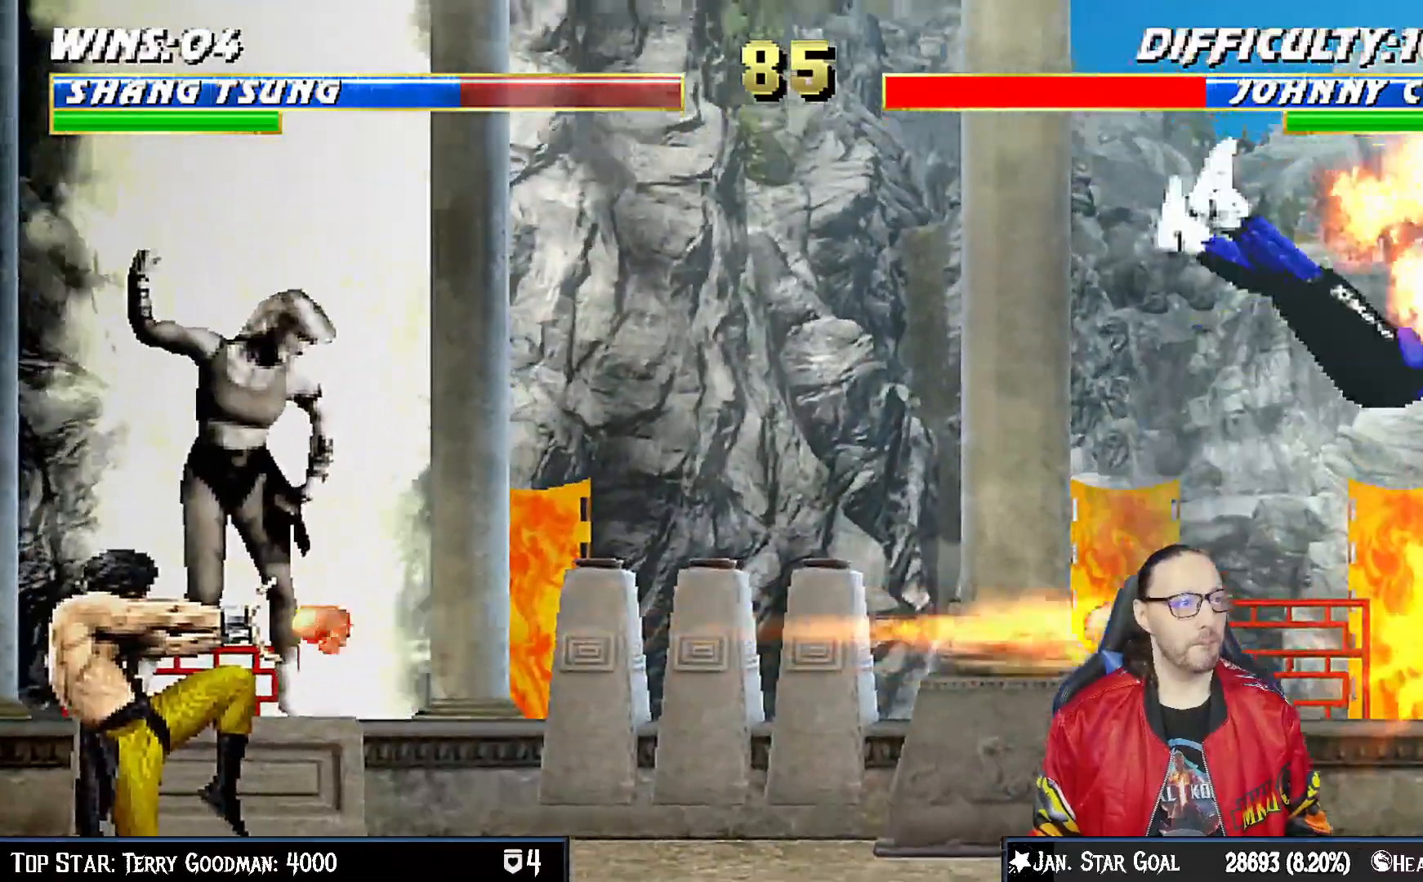
{"dt_ms": 500, "buttons": [], "left_stick": "center", "right_stick": "center", "events": [[50, "DPAD_LEFT", "down"], [167, "DPAD_LEFT", "up"], [250, "DPAD_LEFT", "down"], [333, "DPAD_LEFT", "up"], [400, "DPAD_LEFT", "down"], [500, "DPAD_LEFT", "up"]]}
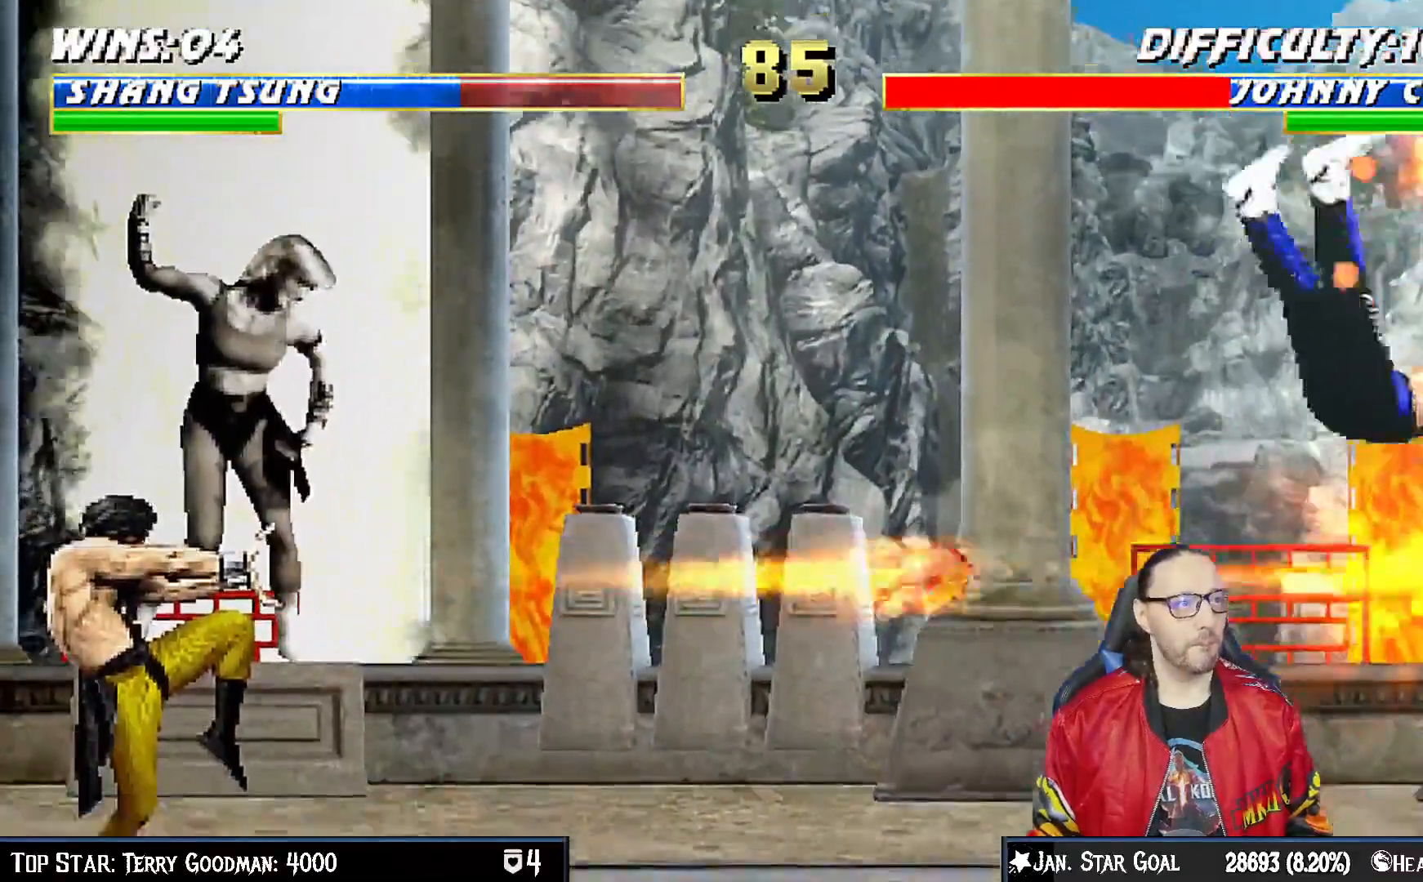
{"dt_ms": 500, "buttons": [], "left_stick": "center", "right_stick": "center"}
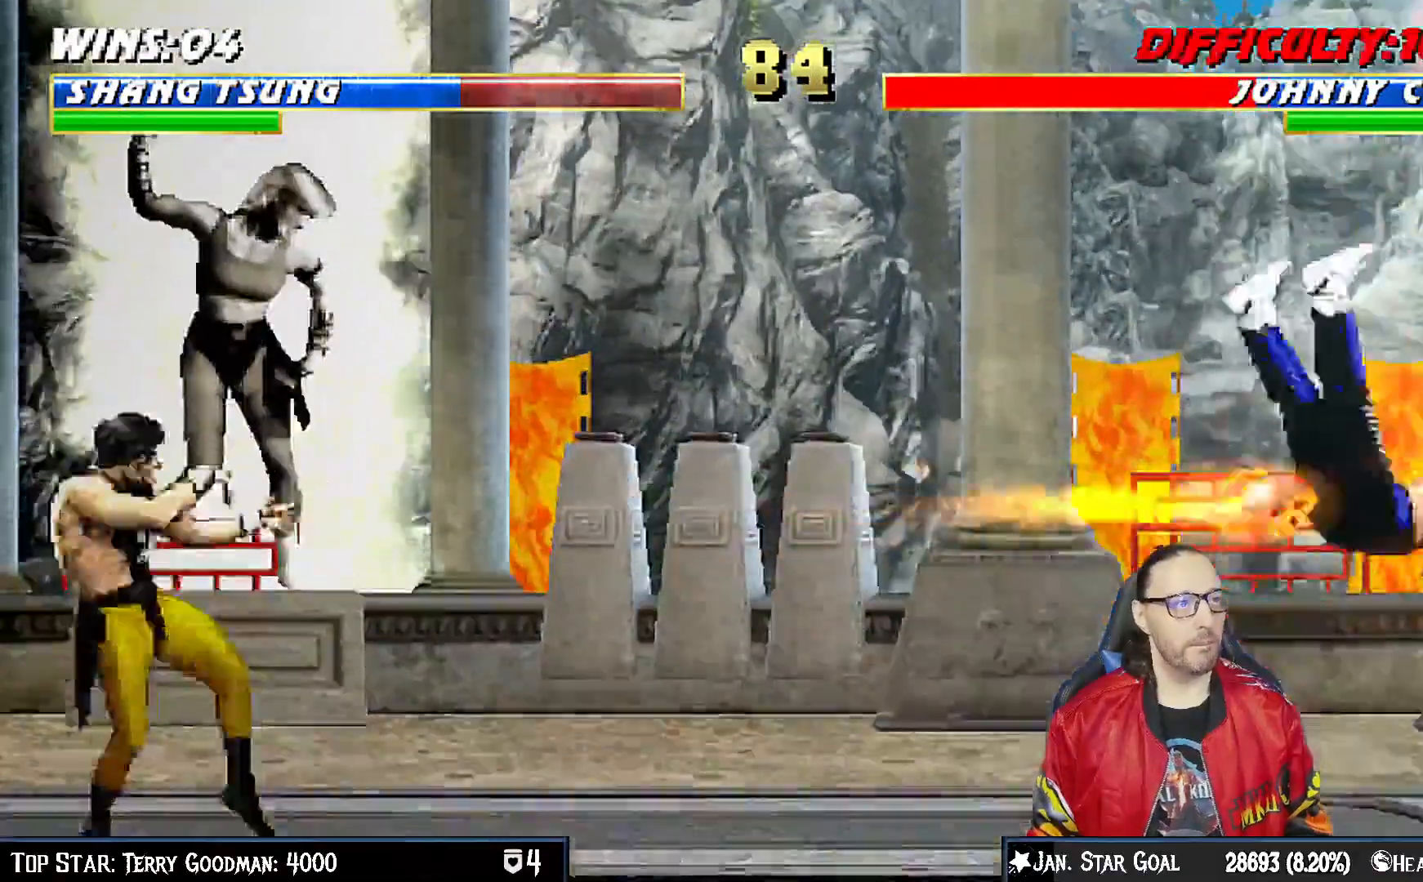
{"dt_ms": 500, "buttons": ["L1", "DPAD_RIGHT"], "left_stick": "center", "right_stick": "center", "events": [[217, "DPAD_RIGHT", "down"], [217, "L1", "down"]]}
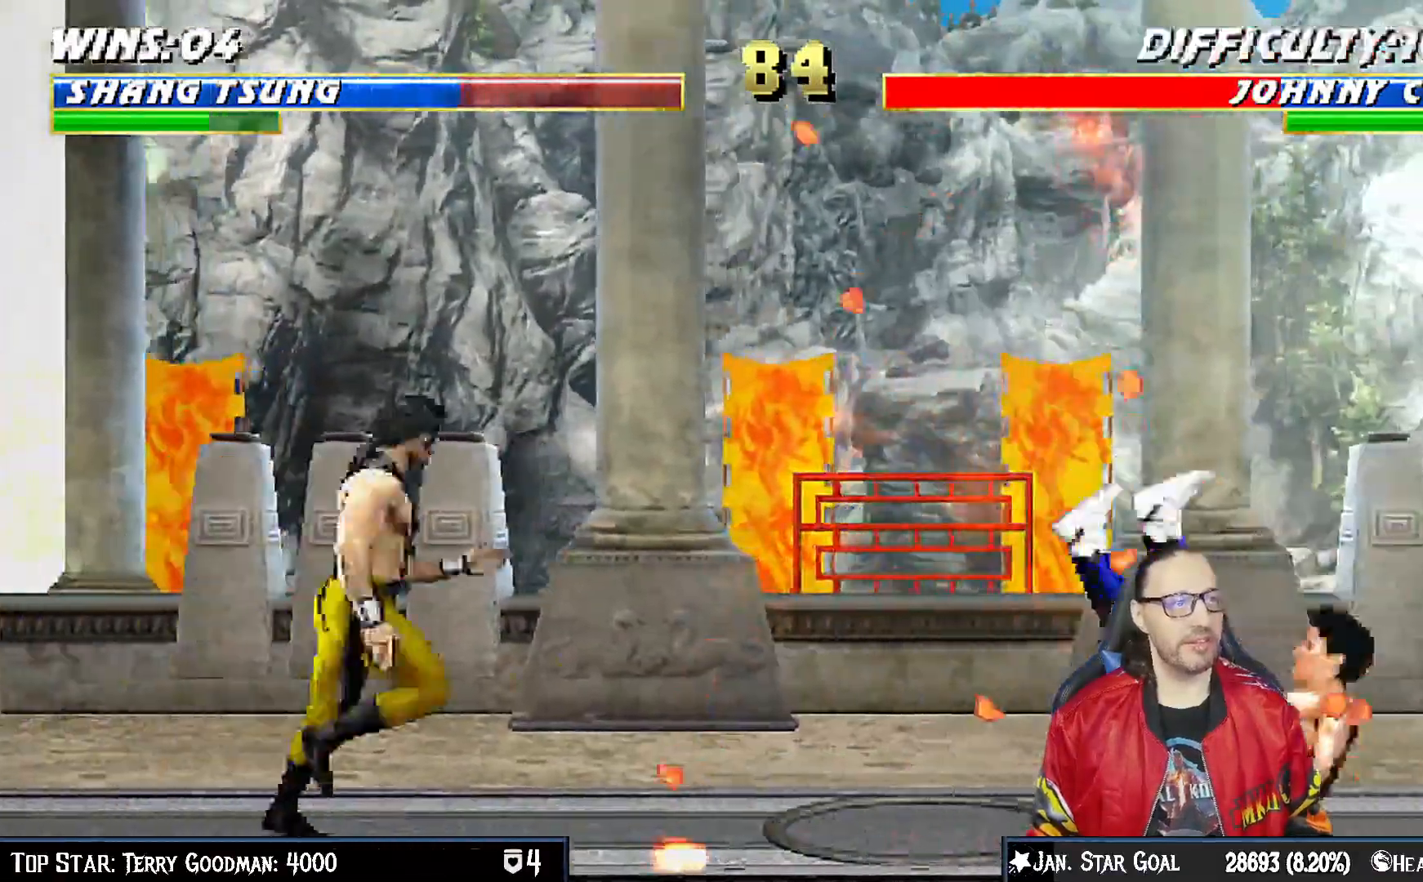
{"dt_ms": 500, "buttons": ["L1", "DPAD_DOWN"], "left_stick": "center", "right_stick": "down"}
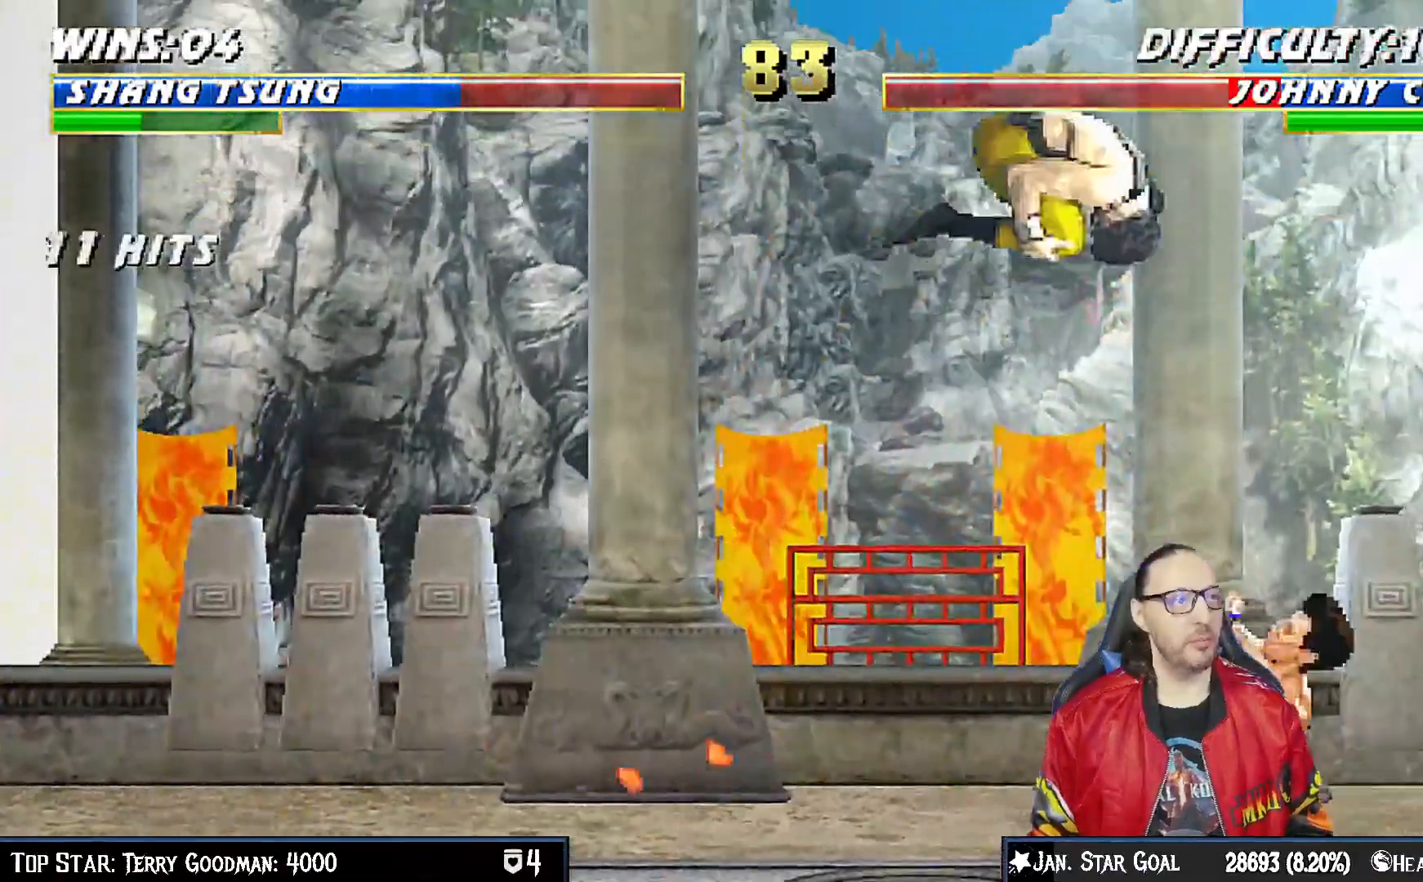
{"dt_ms": 1000, "buttons": [], "left_stick": "center", "right_stick": "down"}
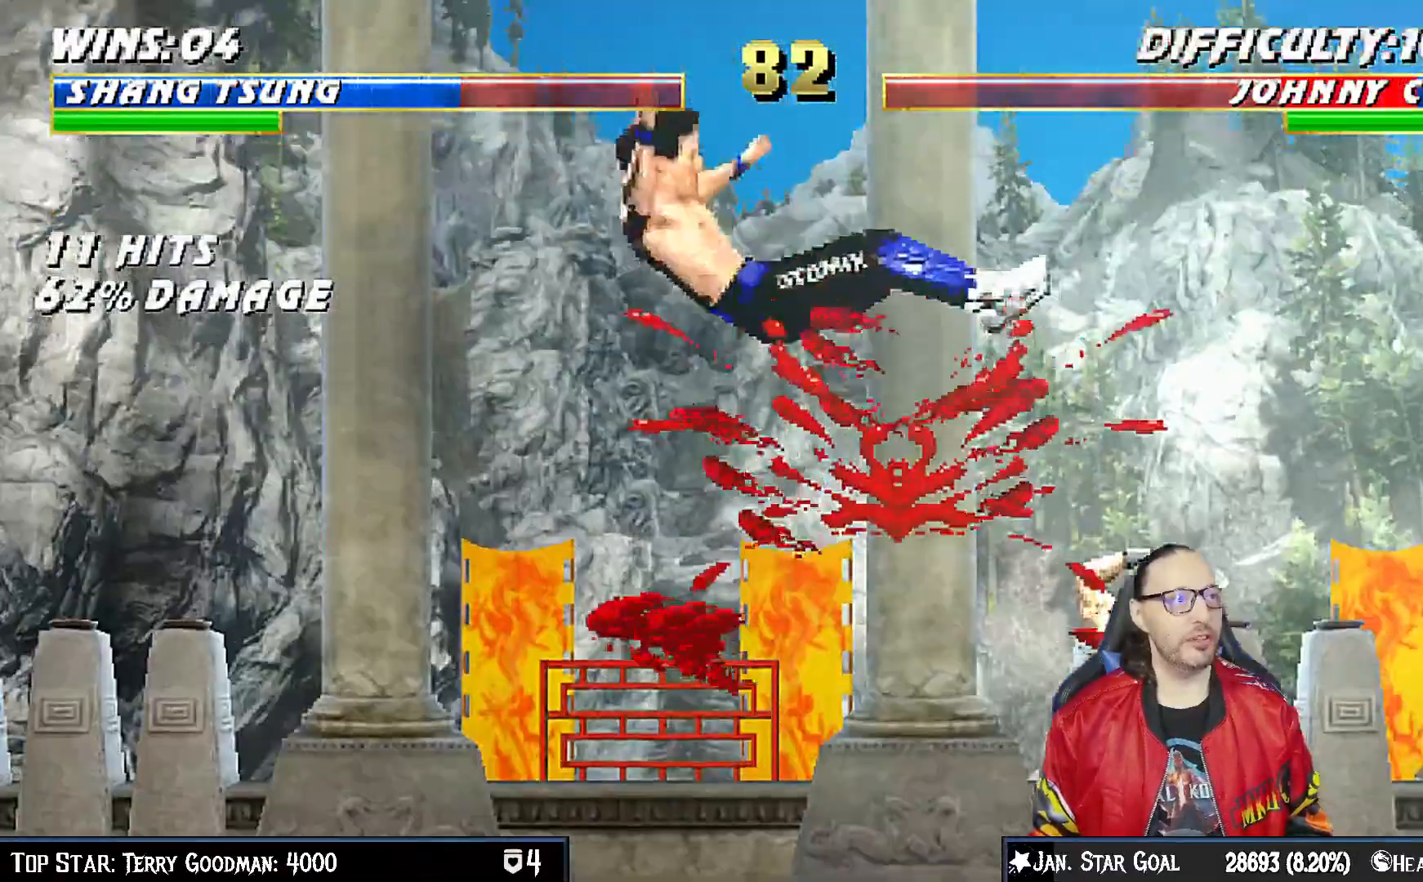
{"dt_ms": 500, "buttons": [], "left_stick": "center", "right_stick": "center", "events": [[500, "right_stick", "center"]]}
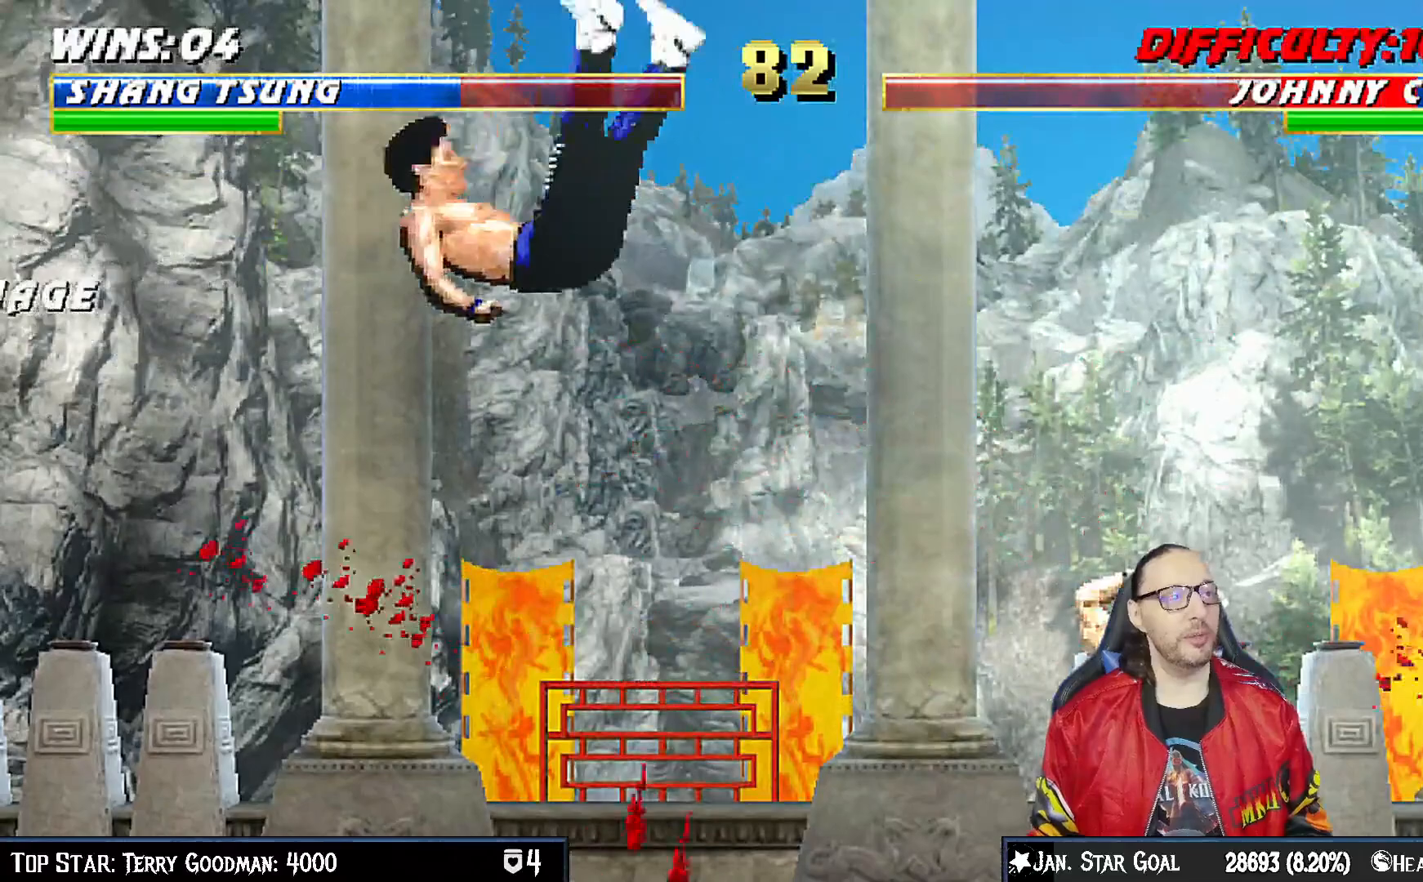
{"dt_ms": 500, "buttons": [], "left_stick": "center", "right_stick": "center"}
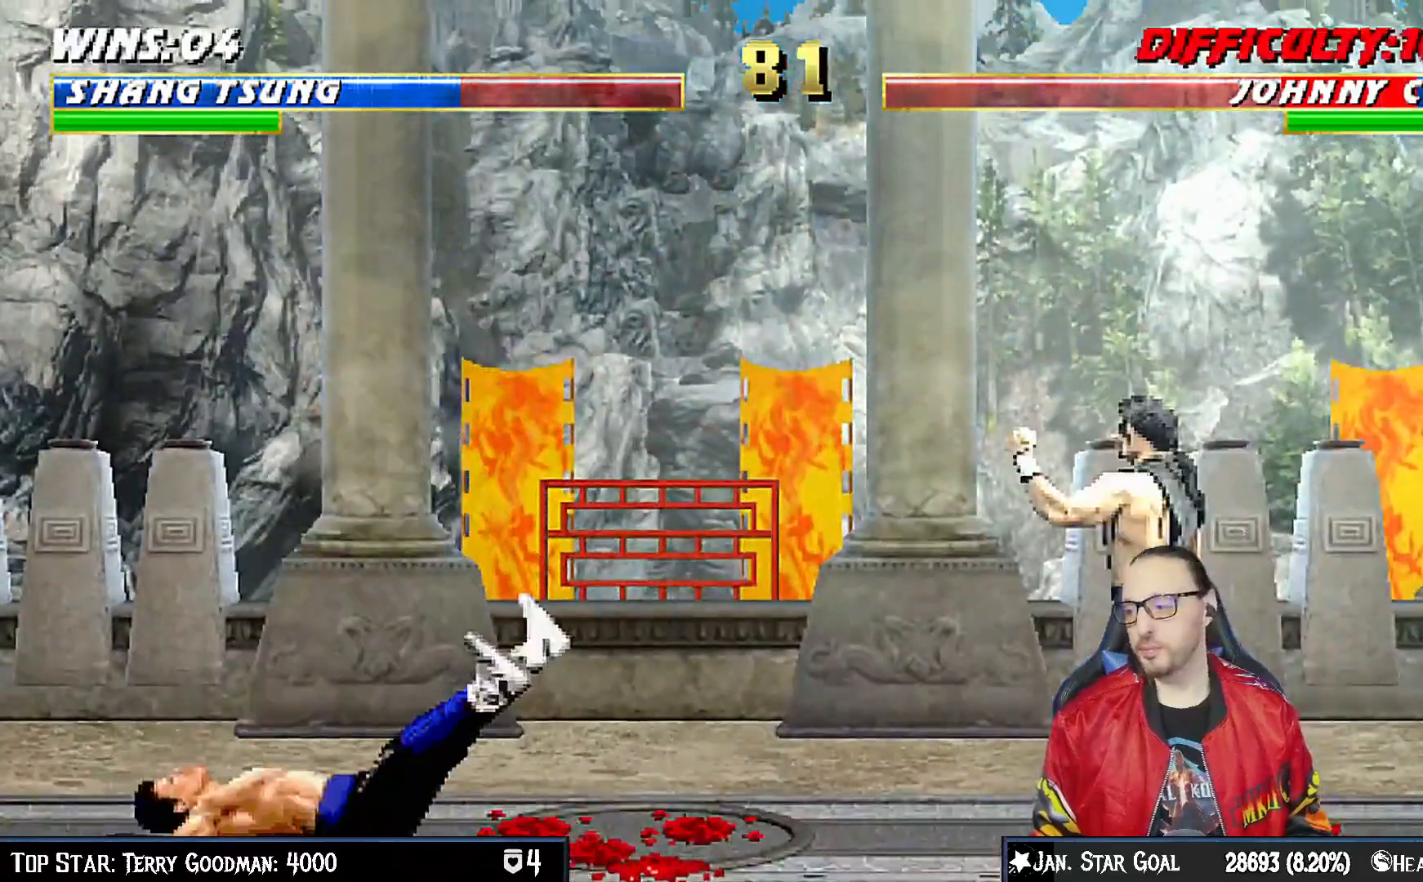
{"dt_ms": 500, "buttons": ["TRIANGLE"], "left_stick": "center", "right_stick": "center", "events": [[17, "DPAD_LEFT", "down"], [17, "DPAD_UP", "down"], [17, "L1", "down"], [450, "DPAD_LEFT", "up"], [450, "DPAD_UP", "up"], [450, "TRIANGLE", "down"], [500, "L1", "up"]]}
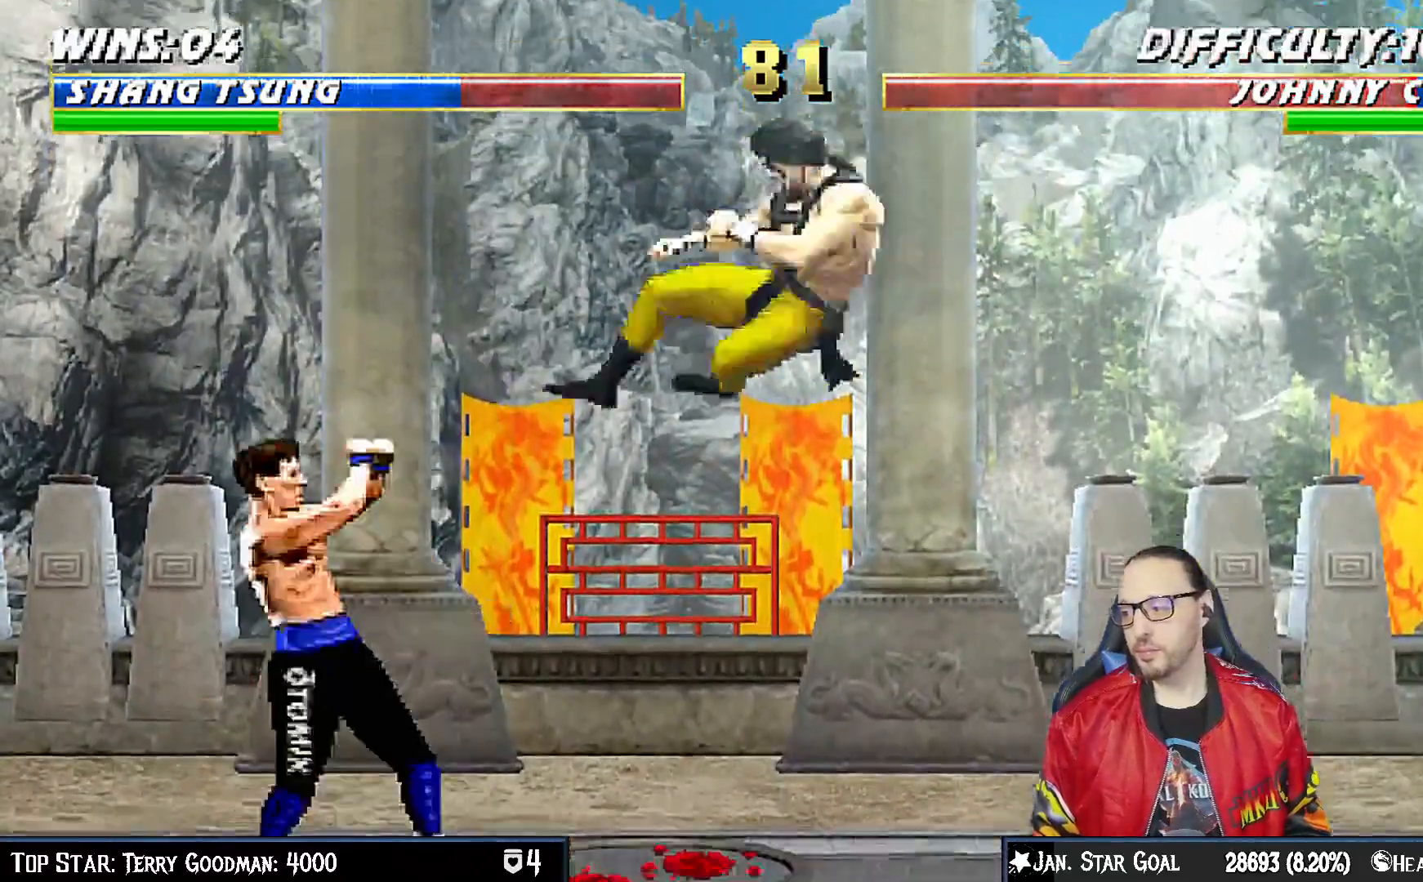
{"dt_ms": 500, "buttons": ["CIRCLE", "DPAD_RIGHT"], "left_stick": "center", "right_stick": "center", "events": [[100, "TRIANGLE", "up"], [300, "DPAD_RIGHT", "down"], [483, "CIRCLE", "down"]]}
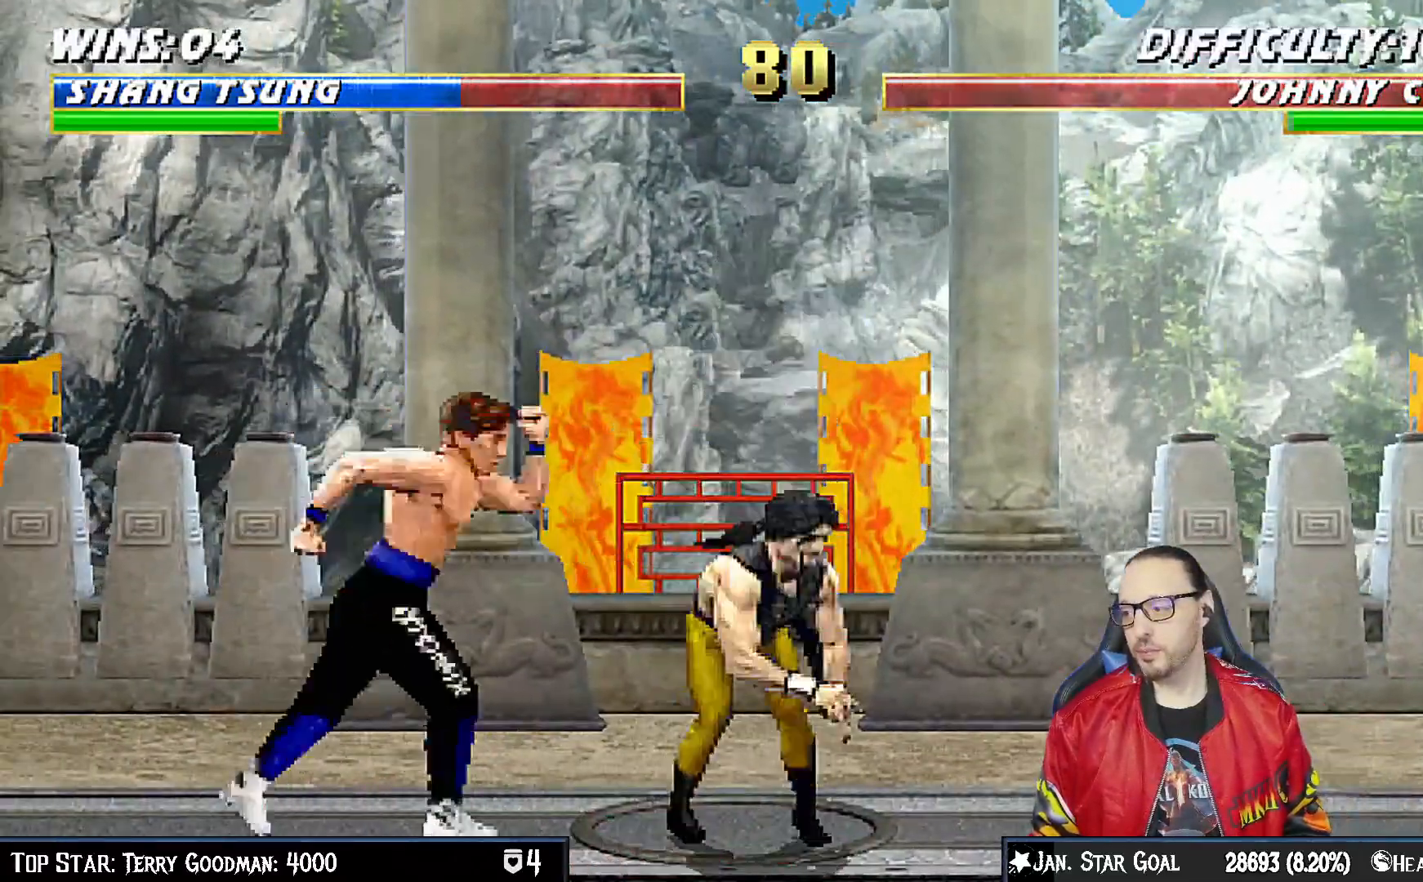
{"dt_ms": 500, "buttons": [], "left_stick": "center", "right_stick": "center", "events": [[17, "CIRCLE", "up"], [117, "CIRCLE", "down"], [367, "DPAD_RIGHT", "up"], [417, "CIRCLE", "up"]]}
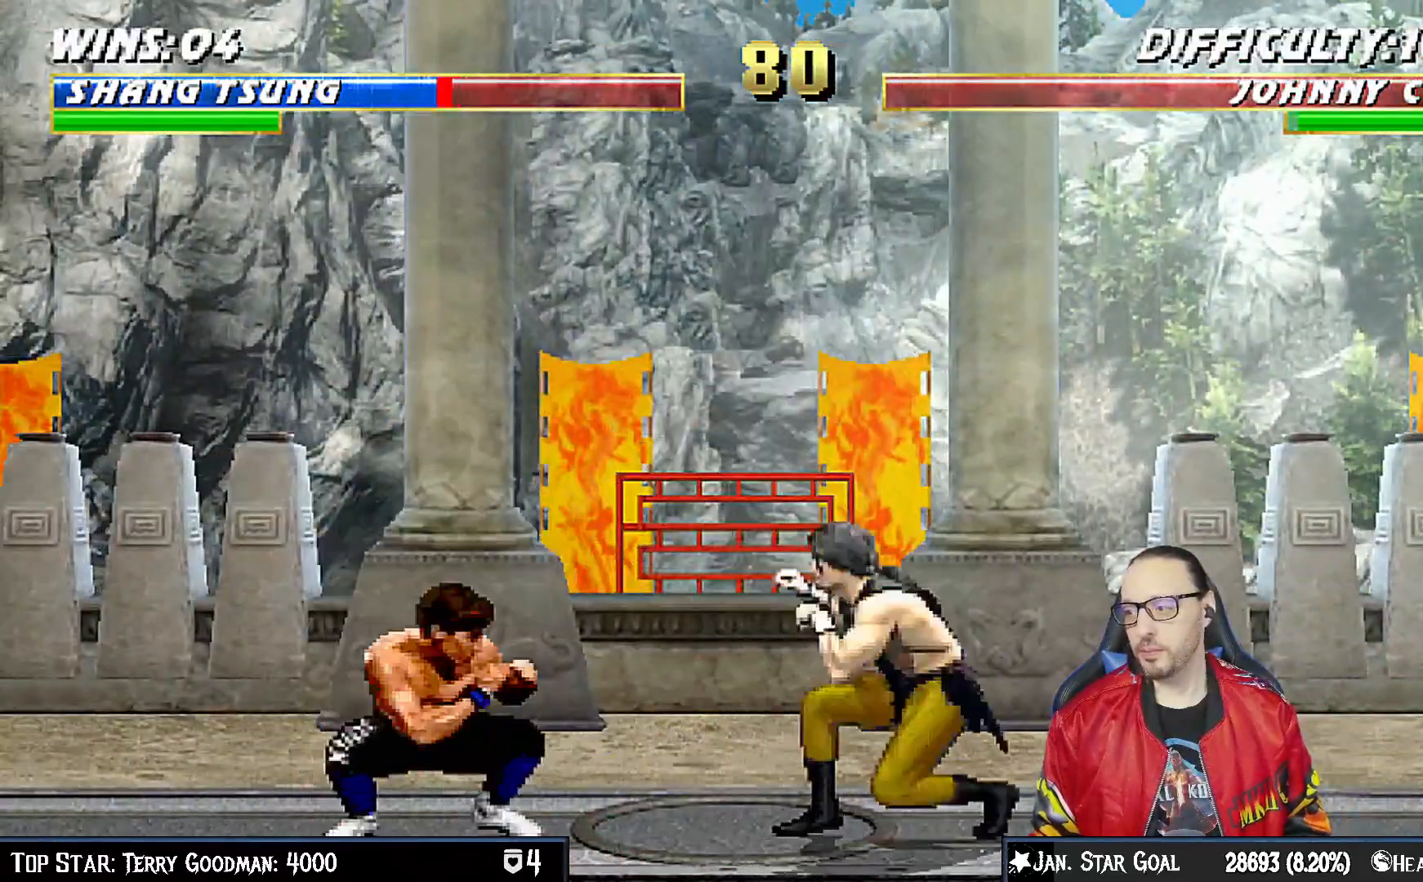
{"dt_ms": 500, "buttons": ["R1"], "left_stick": "center", "right_stick": "center", "events": [[33, "DPAD_DOWN", "down"], [67, "DPAD_LEFT", "down"], [83, "DPAD_DOWN", "up"], [150, "DPAD_LEFT", "up"], [167, "R1", "down"]]}
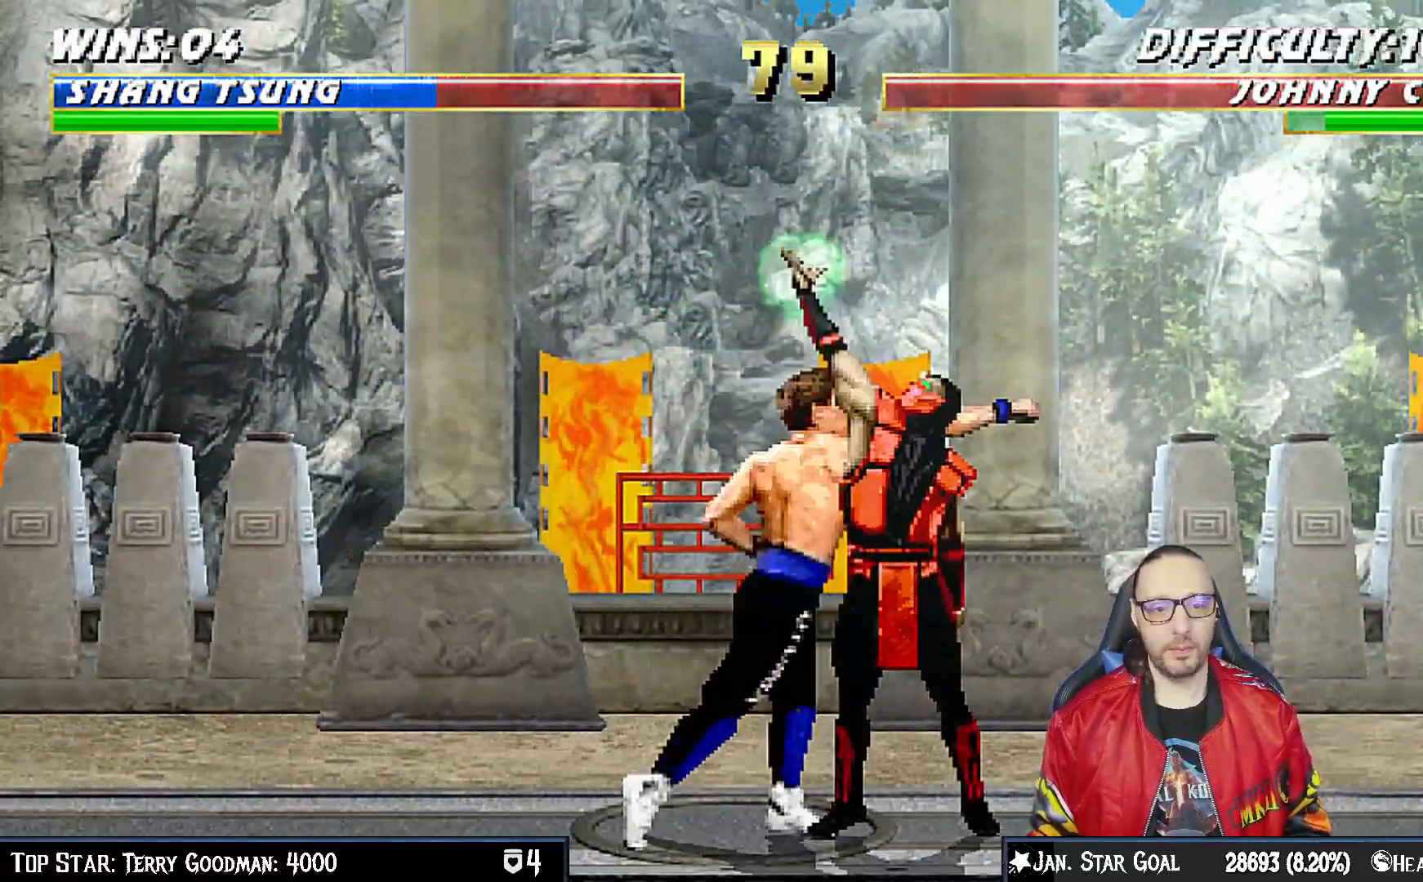
{"dt_ms": 500, "buttons": ["R1"], "left_stick": "center", "right_stick": "center", "events": []}
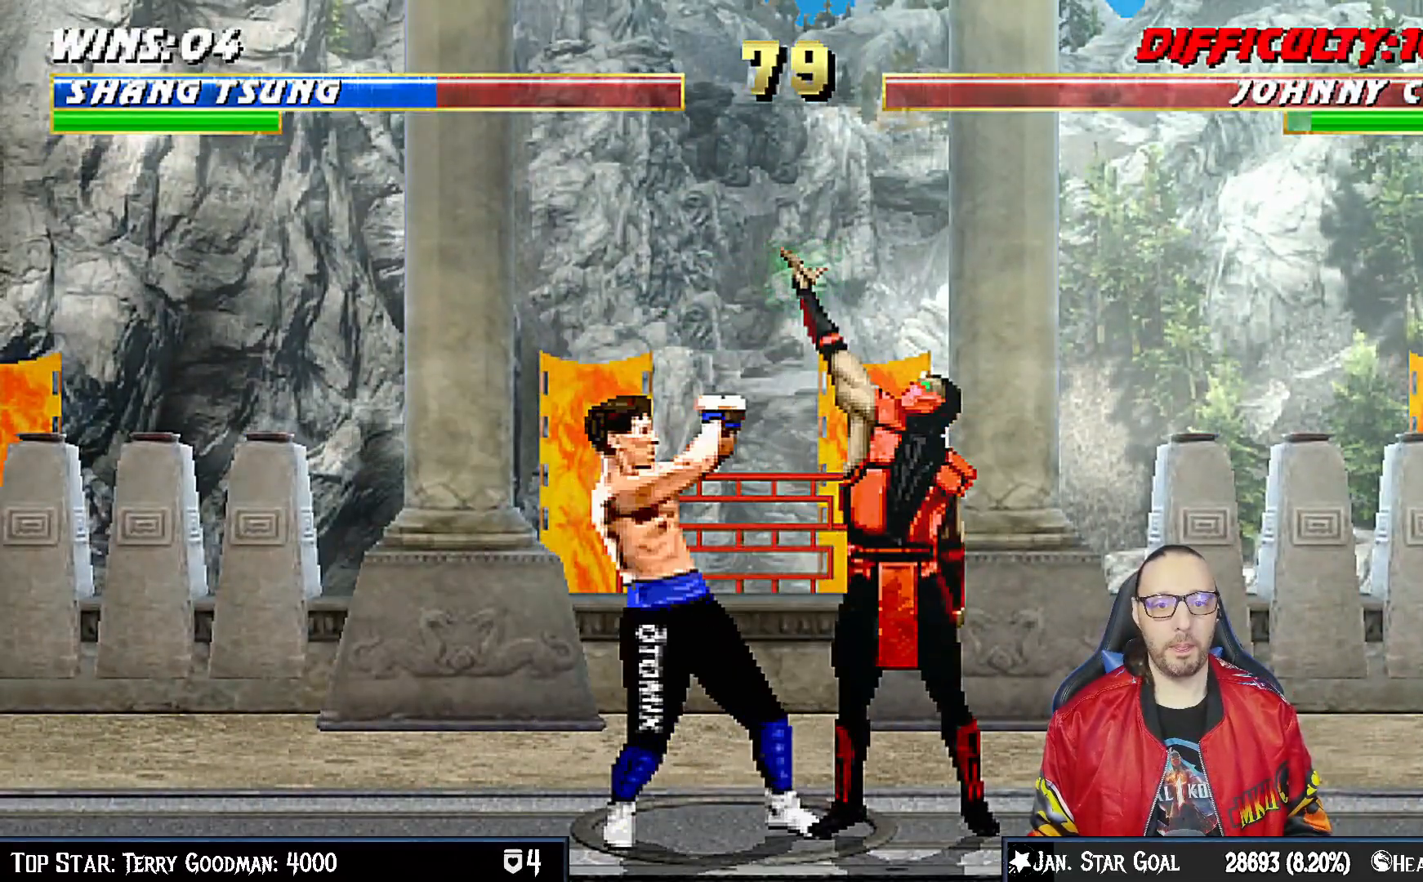
{"dt_ms": 500, "buttons": ["L1", "R1", "DPAD_DOWN", "DPAD_RIGHT"], "left_stick": "center", "right_stick": "center", "events": [[117, "DPAD_DOWN", "down"], [117, "DPAD_RIGHT", "down"], [133, "L1", "down"]]}
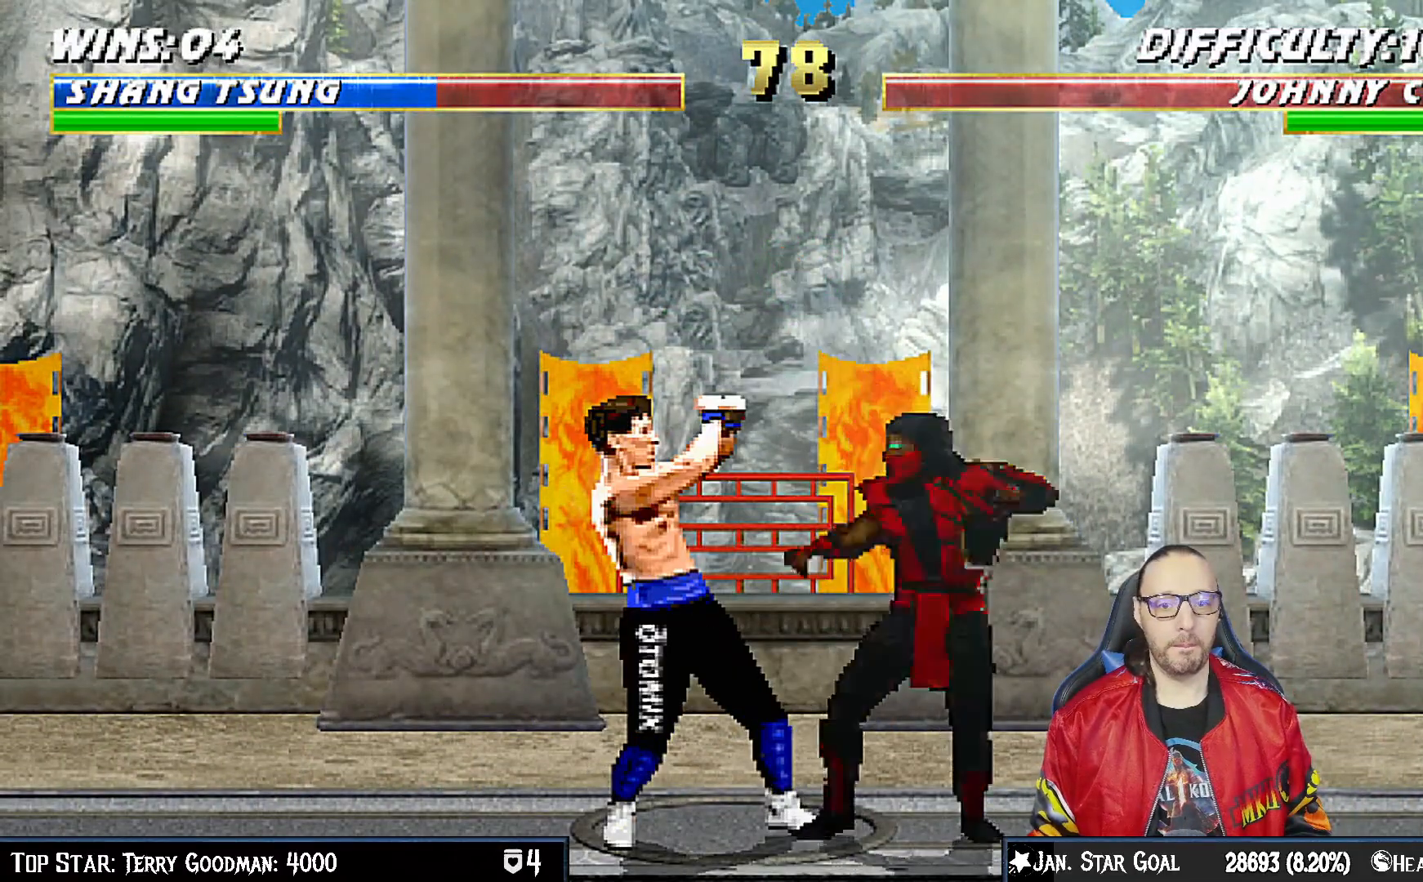
{"dt_ms": 500, "buttons": ["L1", "R1", "DPAD_RIGHT"], "left_stick": "center", "right_stick": "center", "events": [[483, "DPAD_DOWN", "up"]]}
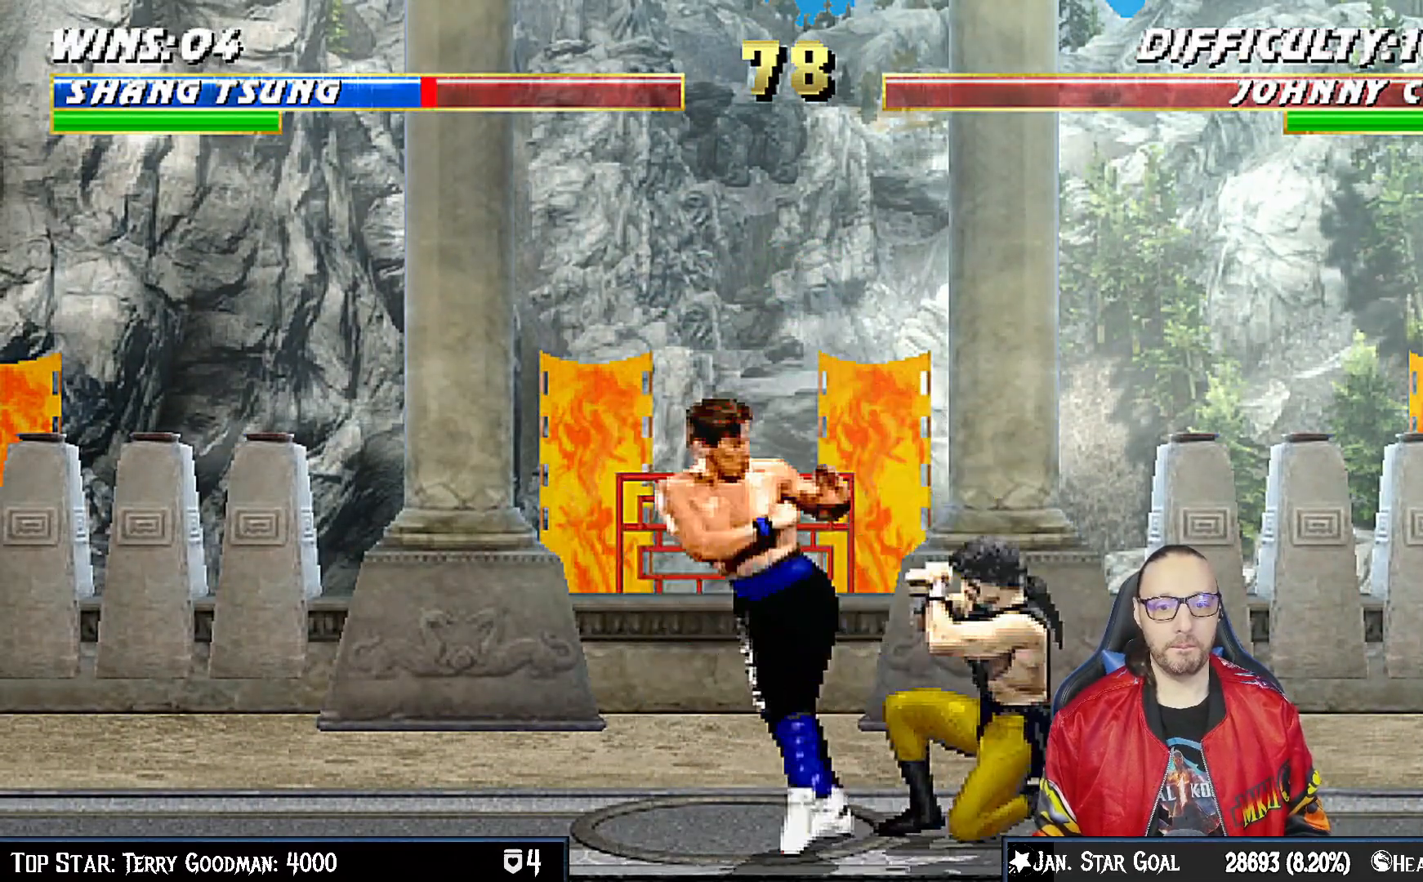
{"dt_ms": 500, "buttons": ["L1", "DPAD_UP", "DPAD_LEFT"], "left_stick": "center", "right_stick": "center", "events": [[17, "DPAD_RIGHT", "up"], [33, "L1", "up"], [300, "R1", "up"], [350, "DPAD_LEFT", "down"], [350, "L1", "down"], [367, "DPAD_UP", "down"]]}
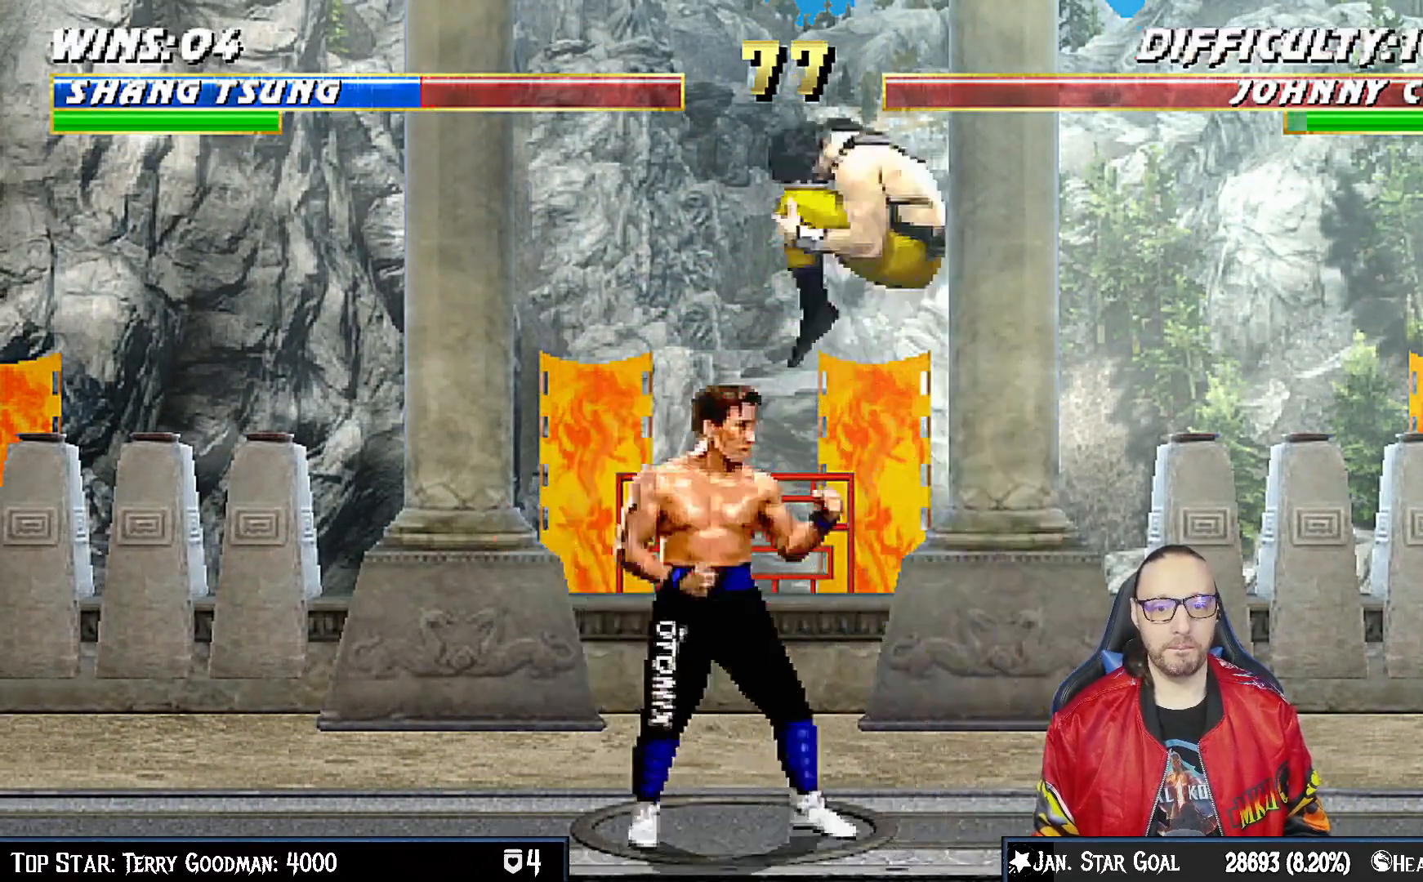
{"dt_ms": 500, "buttons": ["L1", "DPAD_DOWN"], "left_stick": "center", "right_stick": "center", "events": [[217, "DPAD_LEFT", "up"], [217, "DPAD_UP", "up"], [317, "DPAD_DOWN", "down"], [350, "SQUARE", "down"], [467, "SQUARE", "up"]]}
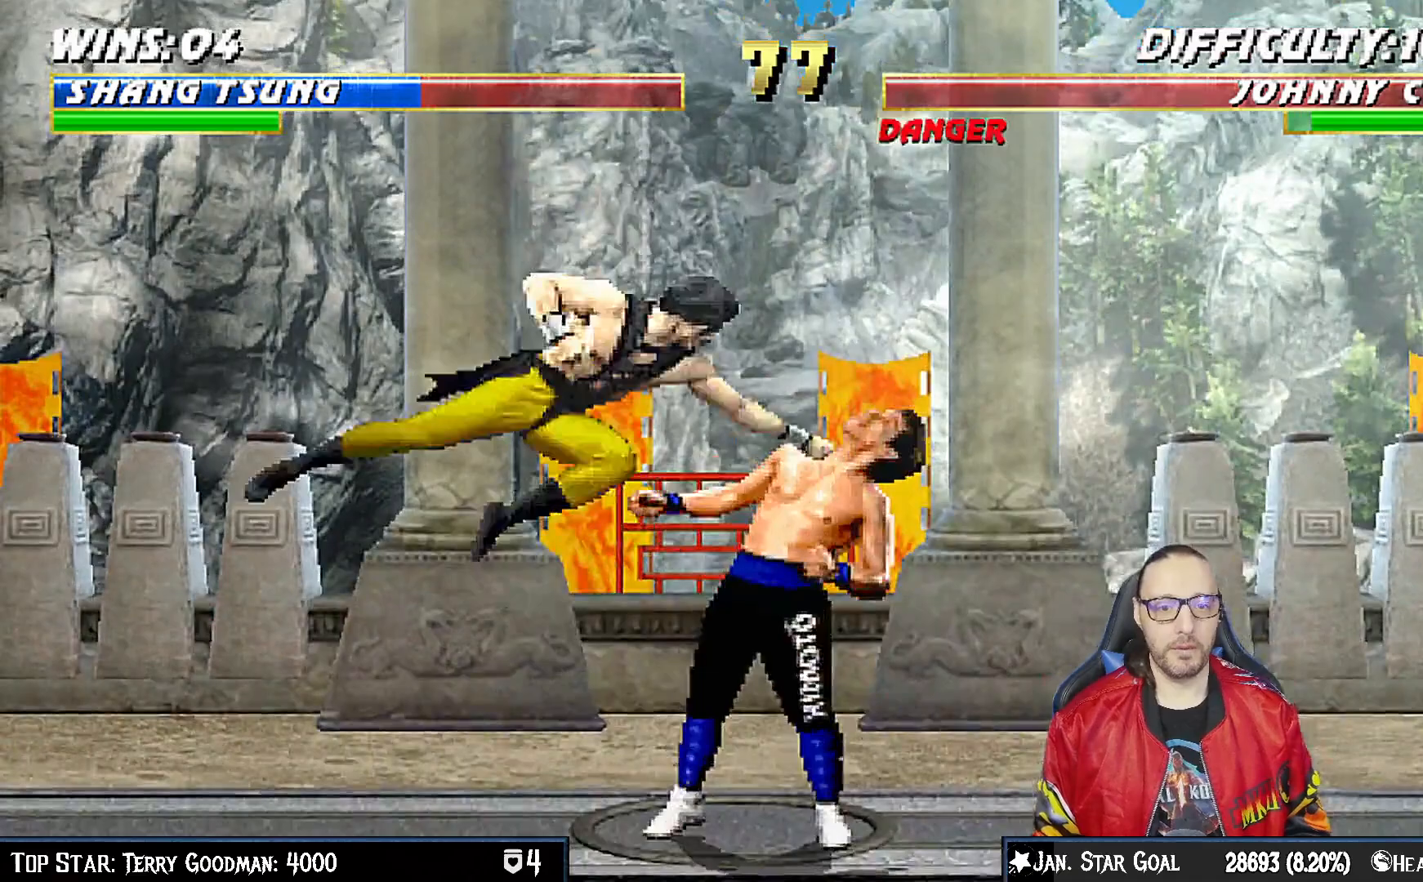
{"dt_ms": 500, "buttons": ["L1", "DPAD_DOWN", "DPAD_RIGHT"], "left_stick": "center", "right_stick": "center", "events": [[33, "SQUARE", "down"], [117, "SQUARE", "up"], [200, "SQUARE", "down"], [267, "DPAD_RIGHT", "down"], [300, "SQUARE", "up"], [350, "SQUARE", "down"], [450, "SQUARE", "up"]]}
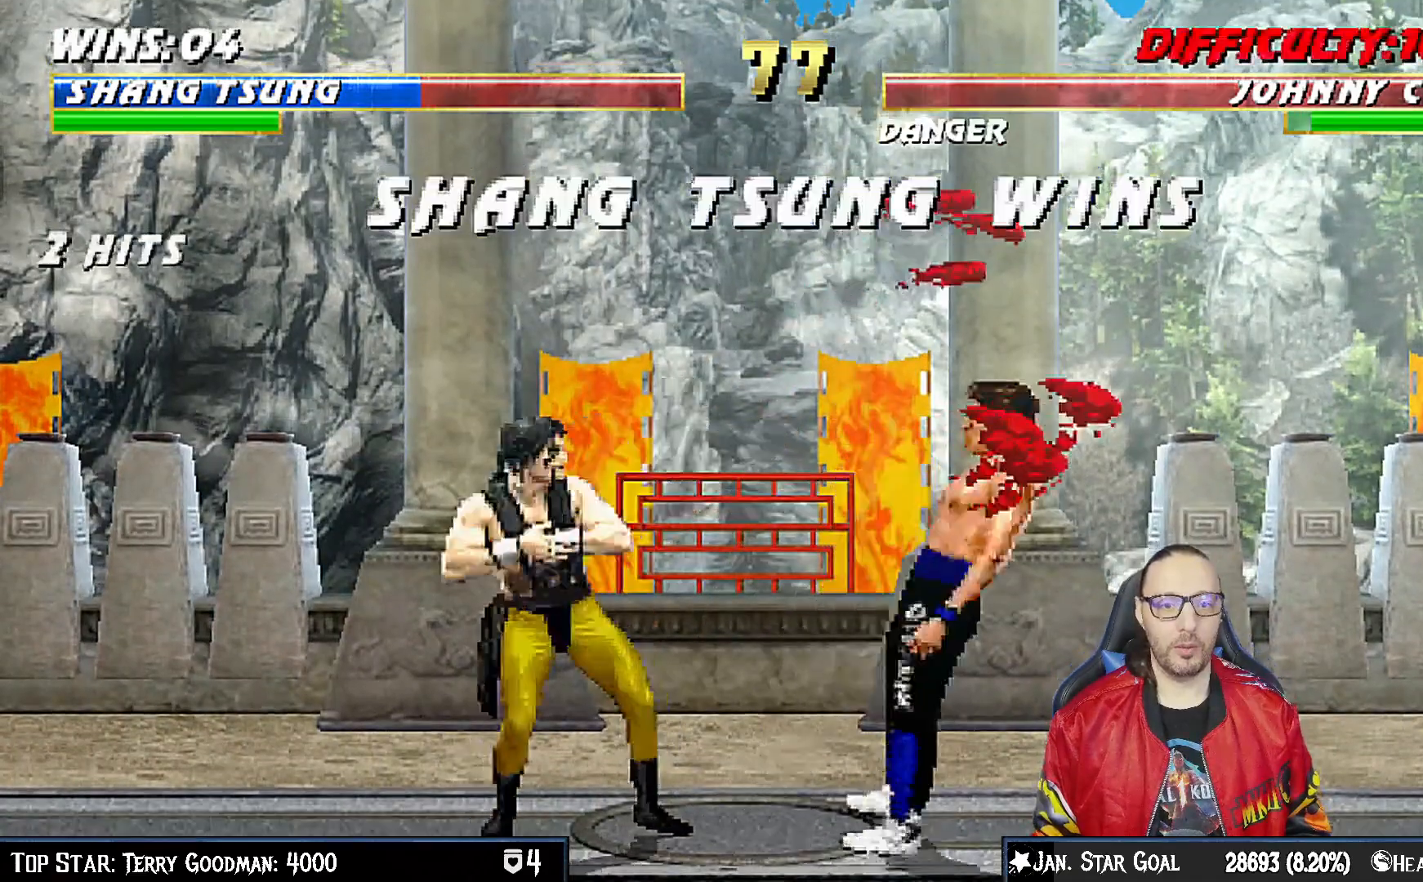
{"dt_ms": 500, "buttons": [], "left_stick": "center", "right_stick": "center", "events": [[33, "SQUARE", "down"], [133, "DPAD_RIGHT", "up"], [133, "SQUARE", "up"], [150, "DPAD_DOWN", "up"], [200, "L1", "up"]]}
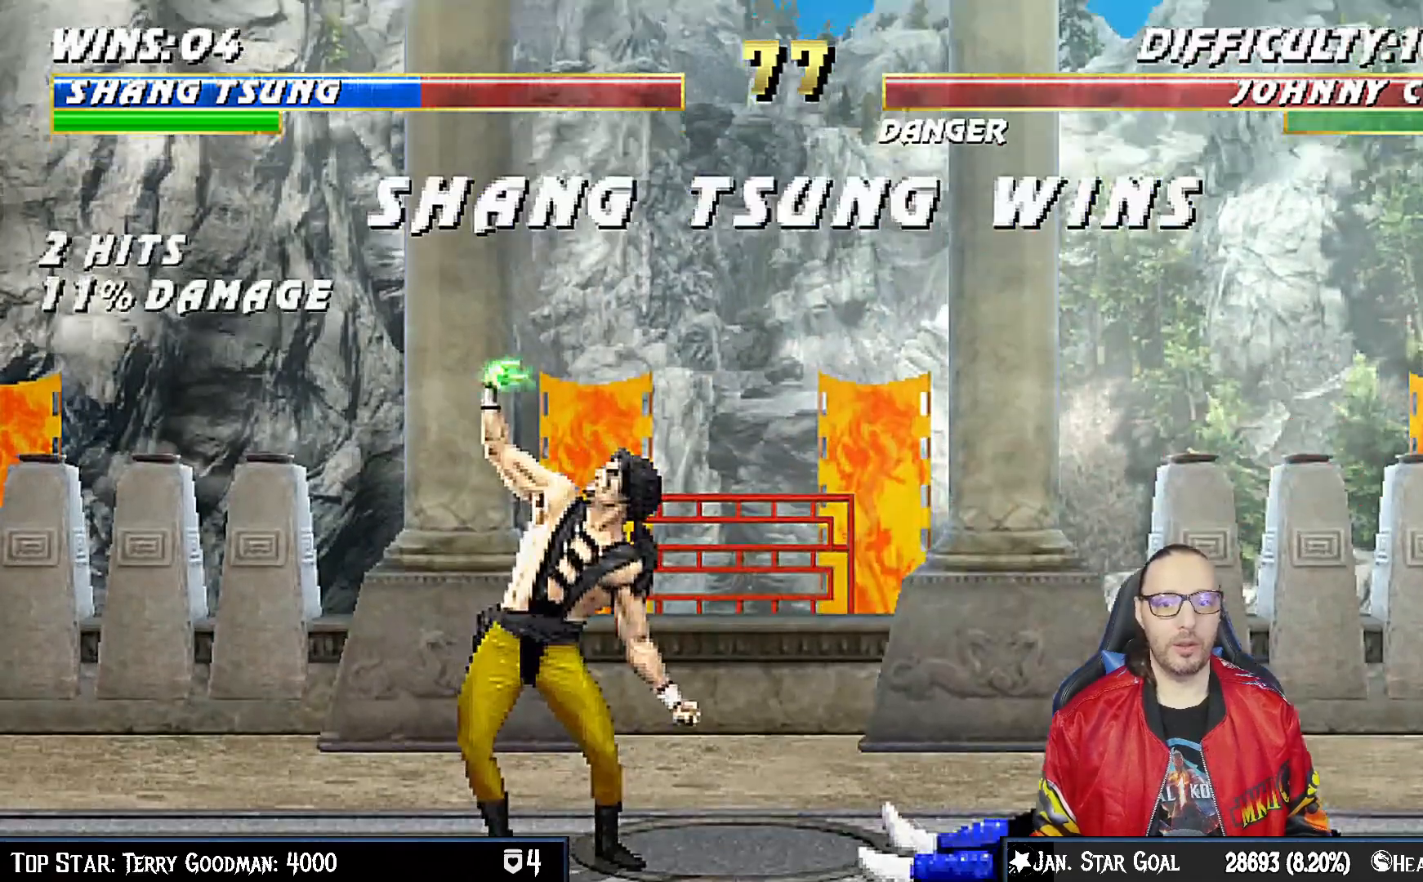
{"dt_ms": 500, "buttons": [], "left_stick": "center", "right_stick": "center", "events": [[83, "CROSS", "down"], [200, "CROSS", "up"], [350, "CROSS", "down"], [450, "CROSS", "up"]]}
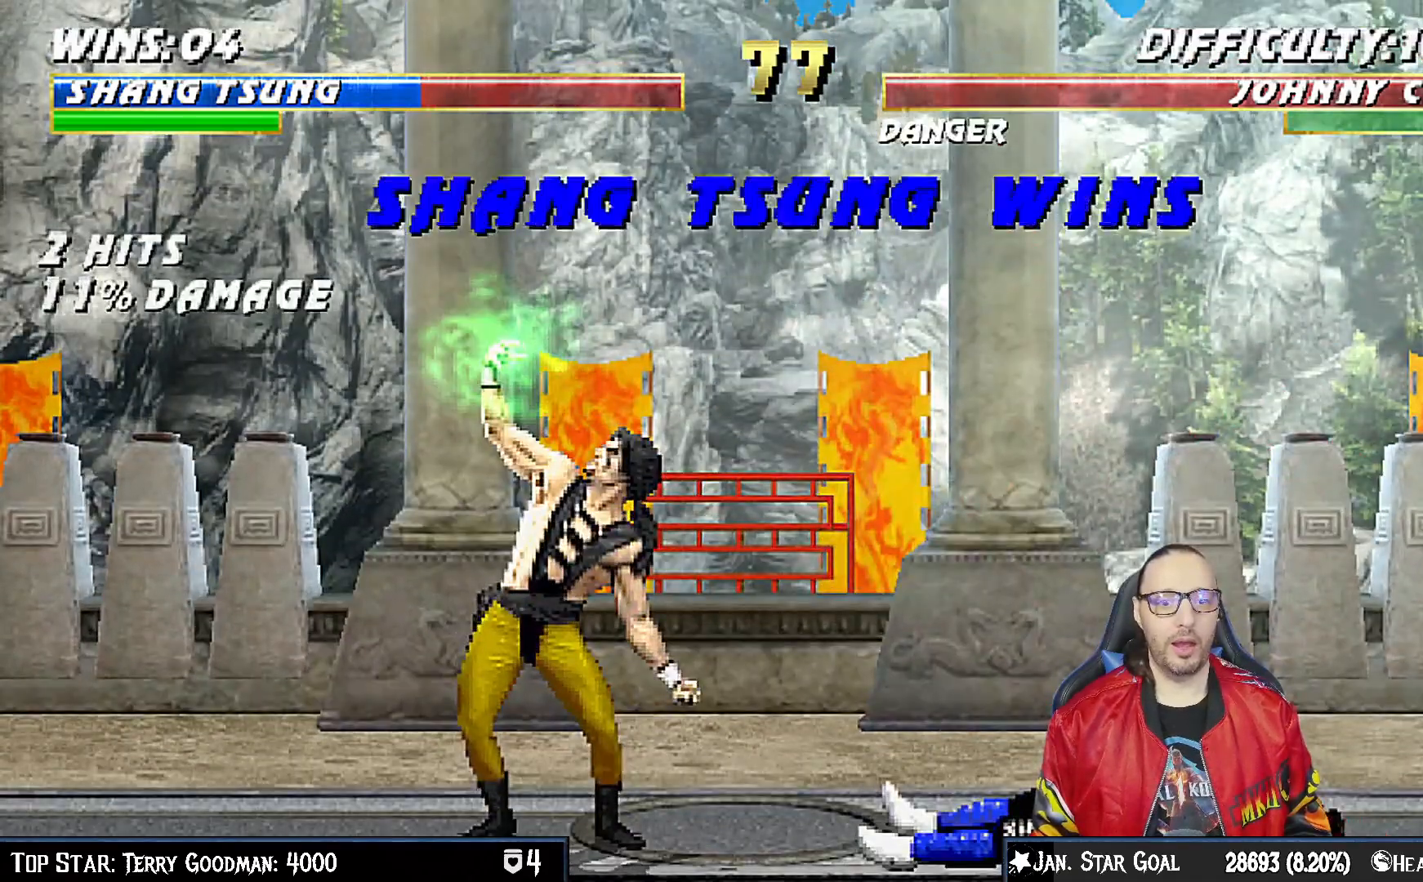
{"dt_ms": 500, "buttons": ["CROSS", "L1"], "left_stick": "center", "right_stick": "center", "events": [[150, "L1", "down"], [217, "CROSS", "down"], [267, "L1", "up"], [317, "CROSS", "up"], [433, "L1", "down"], [500, "CROSS", "down"]]}
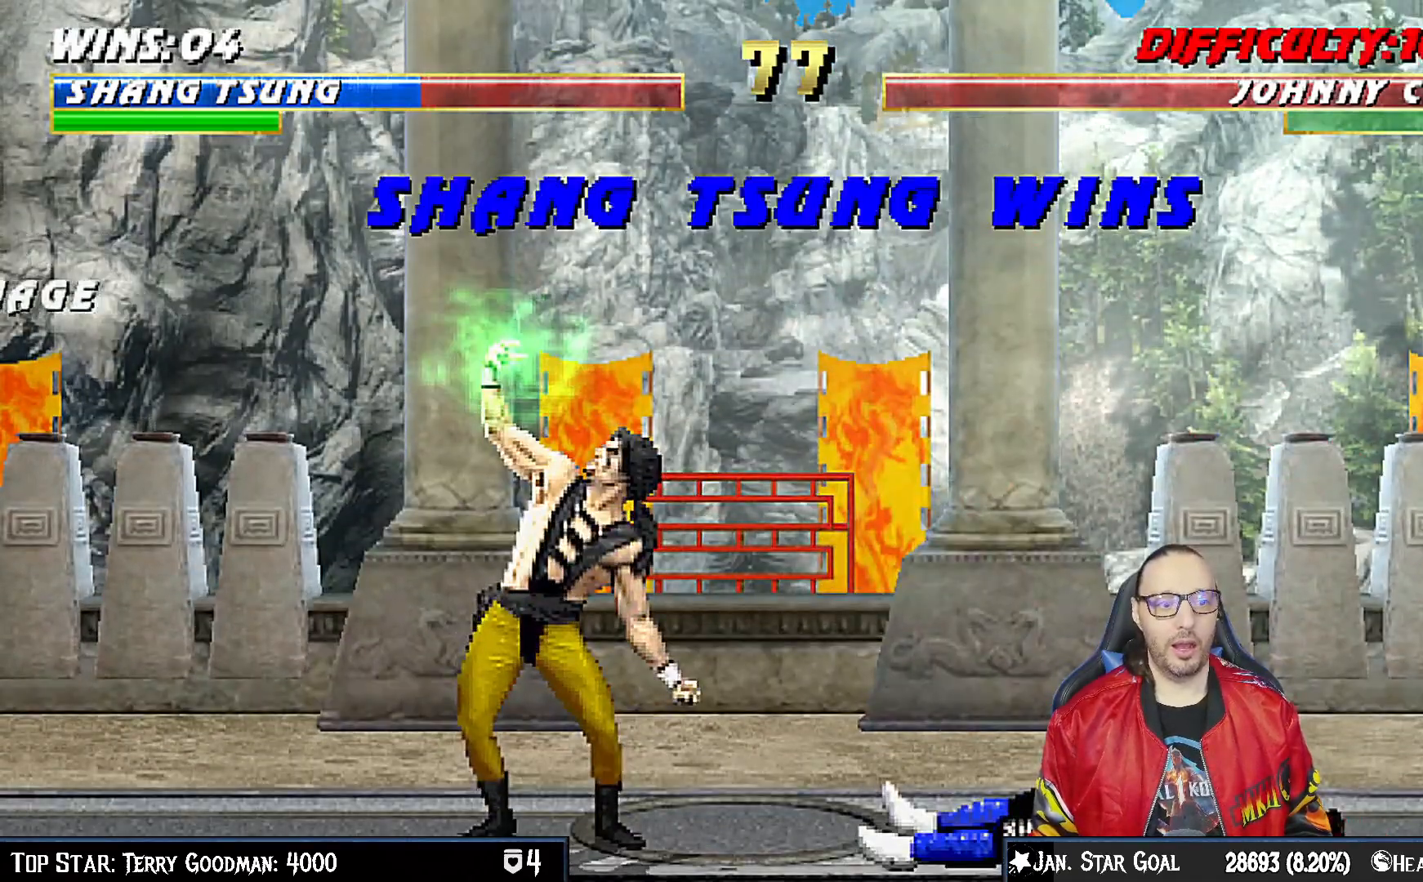
{"dt_ms": 500, "buttons": [], "left_stick": "center", "right_stick": "center", "events": [[50, "L1", "up"], [100, "CROSS", "up"]]}